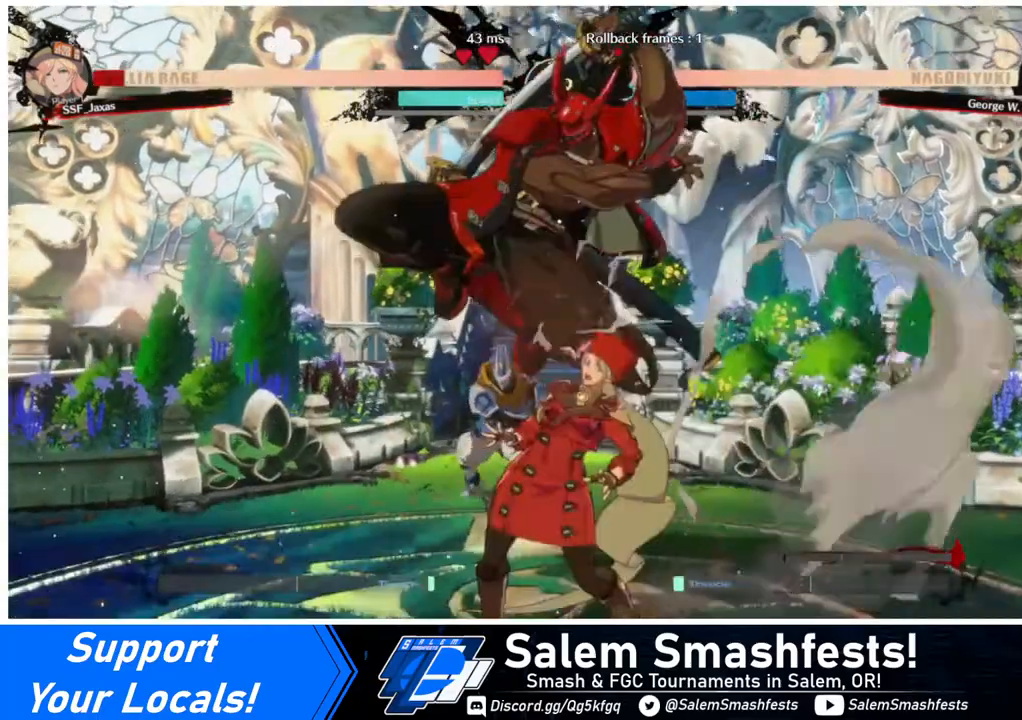
Gameplay with a controller (arcade stick); each line is a JSON object with the inputs held at the frame after it. "events" lists button and stick changes between this image and that frame as [ms after this image, input, new state], when the widget could be followed in between. Not read: L3 R3.
{"buttons": ["DPAD_DOWN", "DPAD_RIGHT"], "events": [[240, "DPAD_DOWN", "down"], [240, "DPAD_RIGHT", "down"]]}
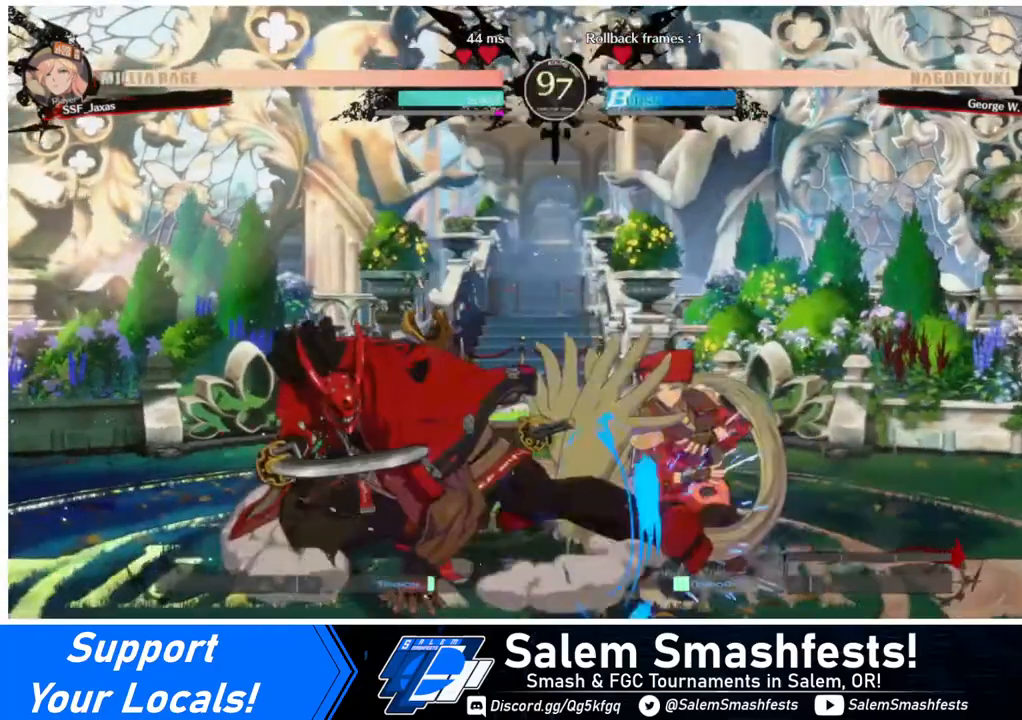
{"buttons": ["DPAD_DOWN", "DPAD_RIGHT"], "events": []}
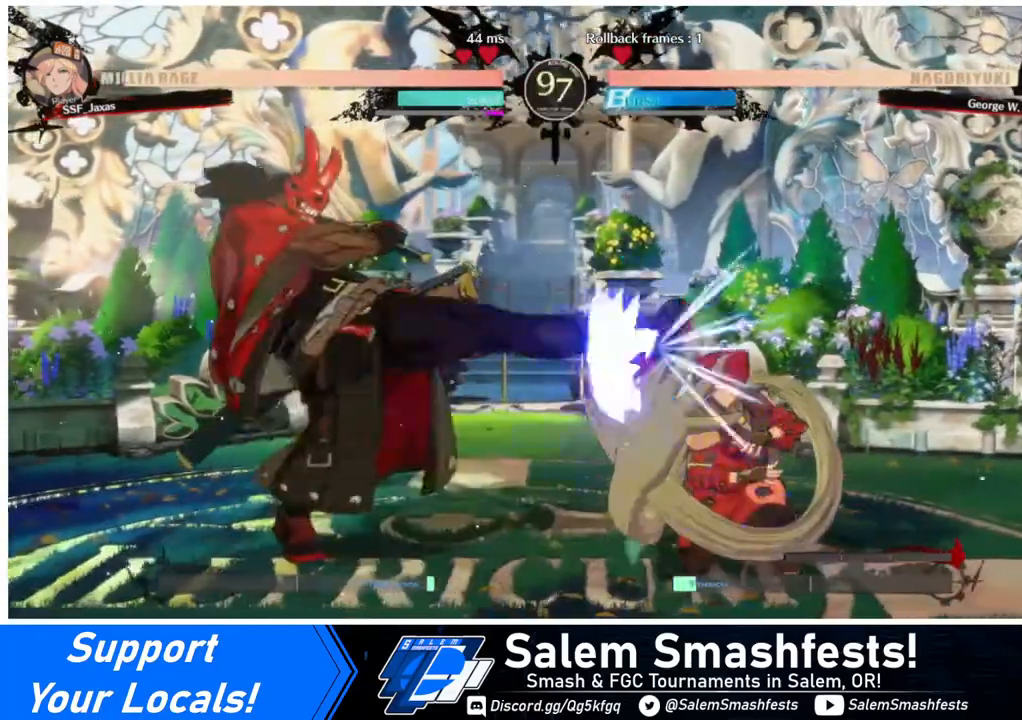
{"buttons": ["DPAD_DOWN", "DPAD_RIGHT"], "events": []}
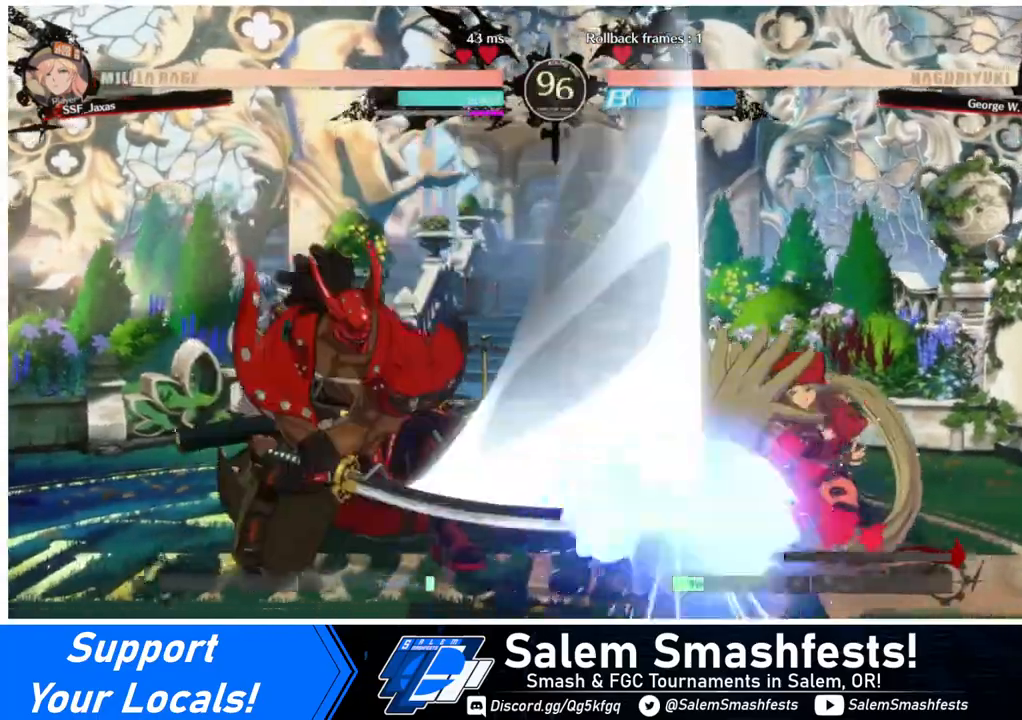
{"buttons": [], "events": [[120, "DPAD_DOWN", "up"], [400, "DPAD_RIGHT", "up"]]}
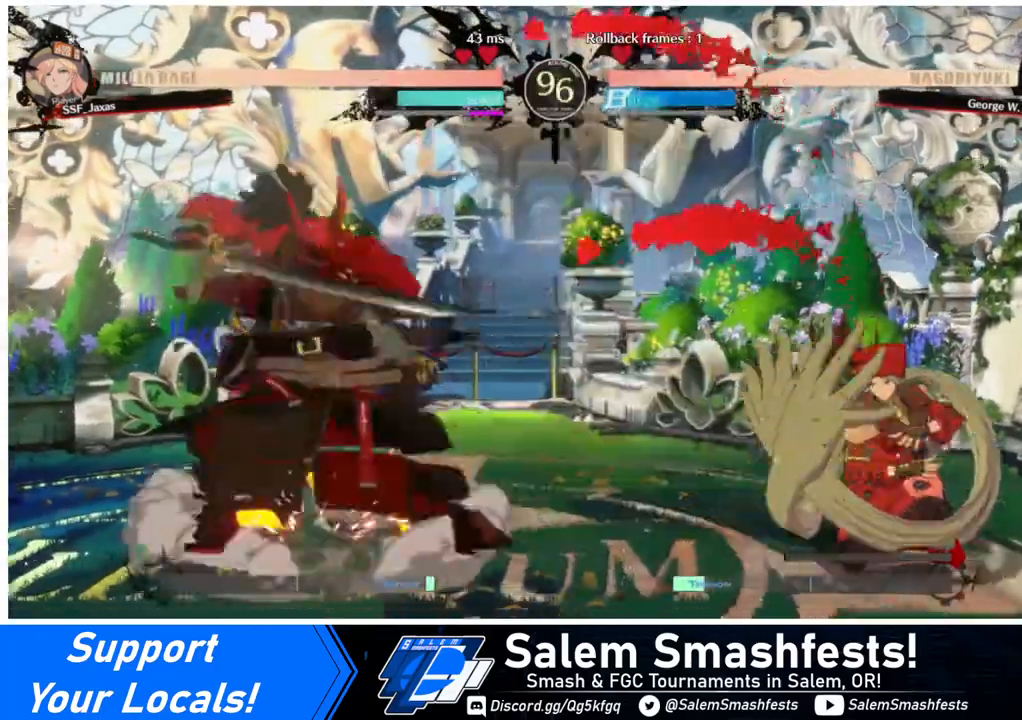
{"buttons": ["R2", "DPAD_DOWN"], "events": [[280, "SQUARE", "down"], [360, "DPAD_DOWN", "down"], [400, "SQUARE", "up"], [480, "R2", "down"]]}
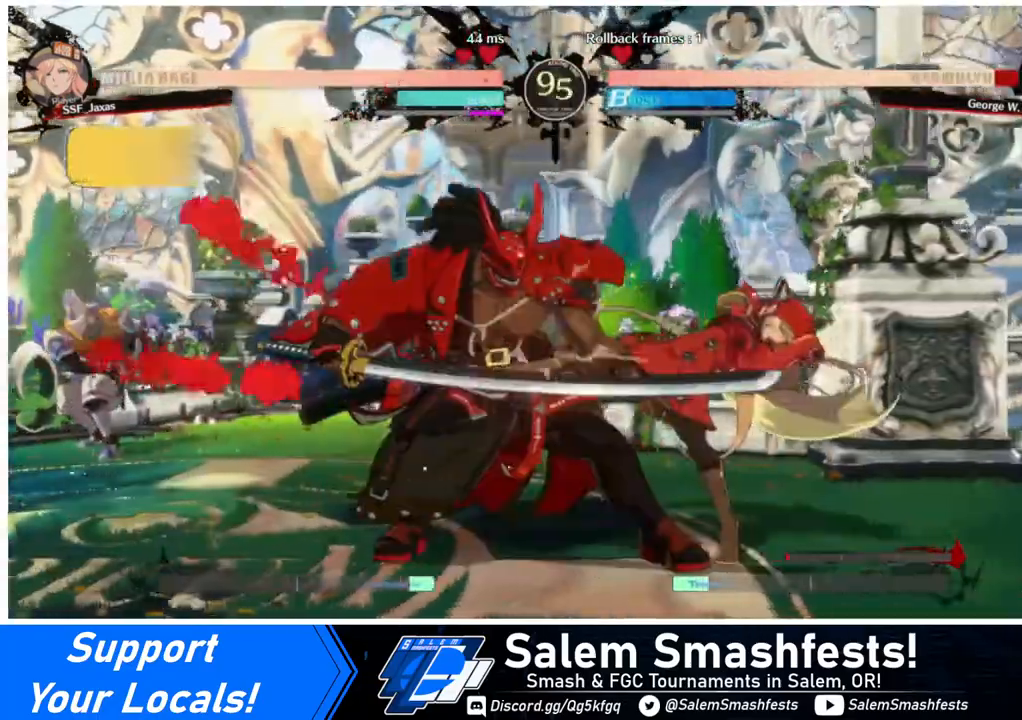
{"buttons": ["R1"], "events": [[120, "R2", "up"], [160, "DPAD_DOWN", "up"], [280, "DPAD_DOWN", "down"], [320, "DPAD_LEFT", "down"], [360, "DPAD_DOWN", "up"], [360, "R1", "down"], [440, "DPAD_LEFT", "up"]]}
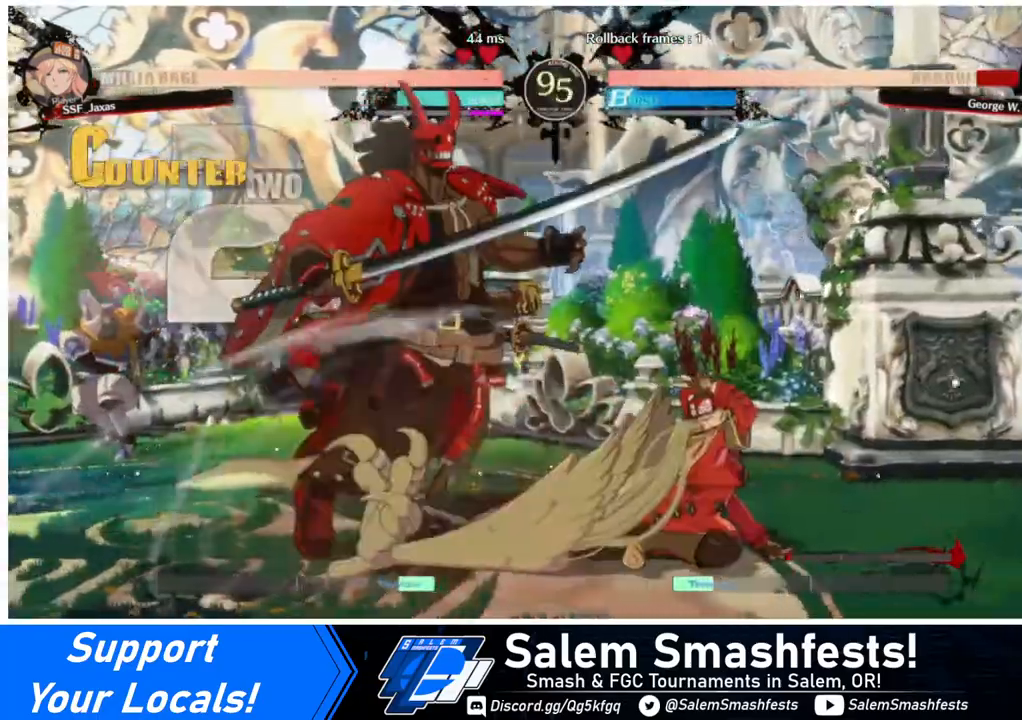
{"buttons": [], "events": [[40, "R1", "up"]]}
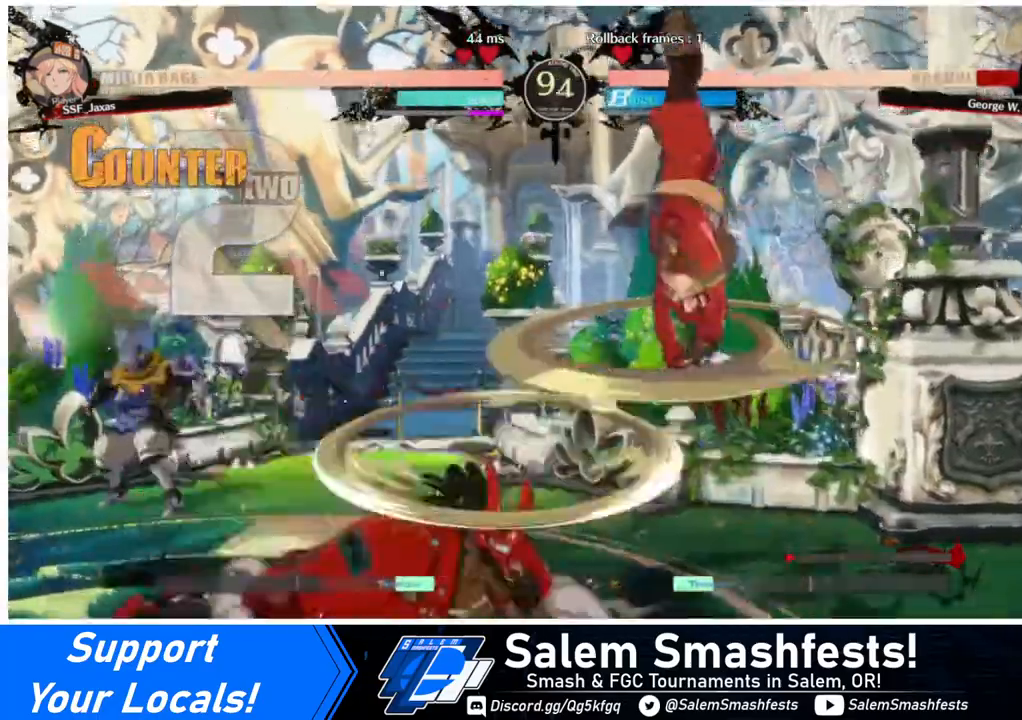
{"buttons": ["L1"], "events": [[400, "L1", "down"]]}
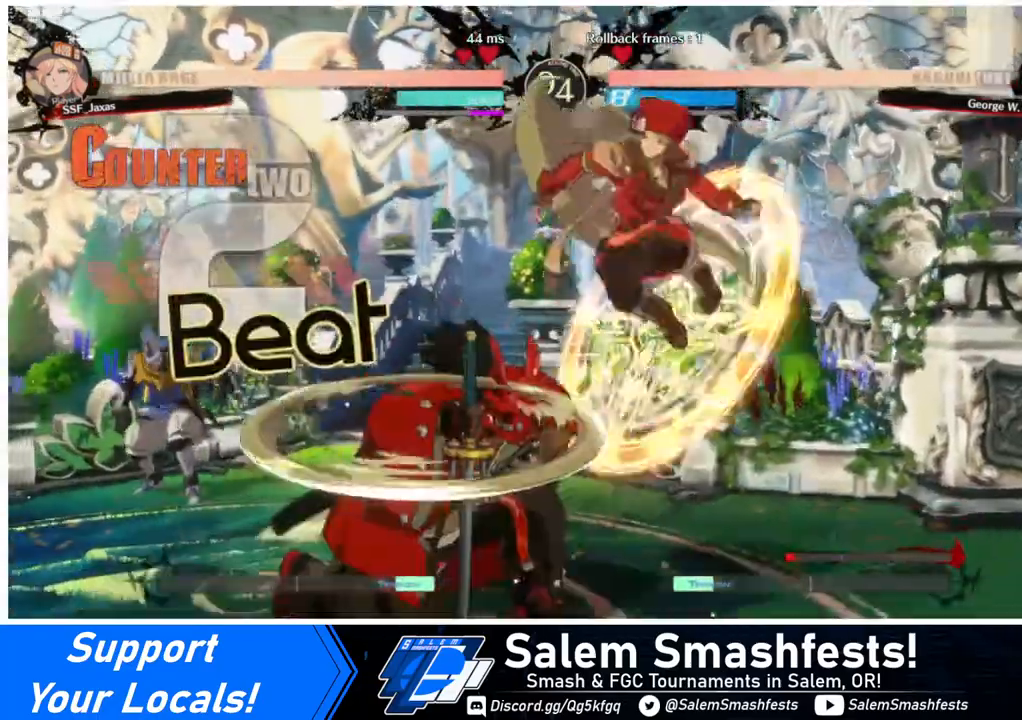
{"buttons": [], "events": [[40, "L1", "up"], [40, "R1", "down"], [240, "R1", "up"]]}
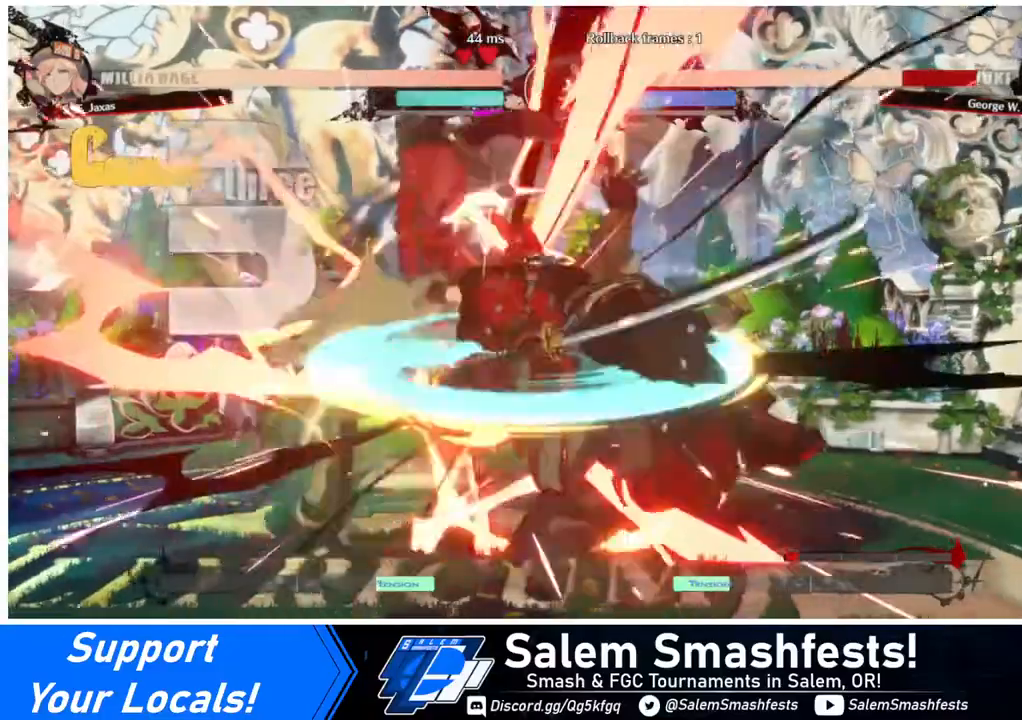
{"buttons": [], "events": [[200, "TRIANGLE", "down"], [320, "TRIANGLE", "up"]]}
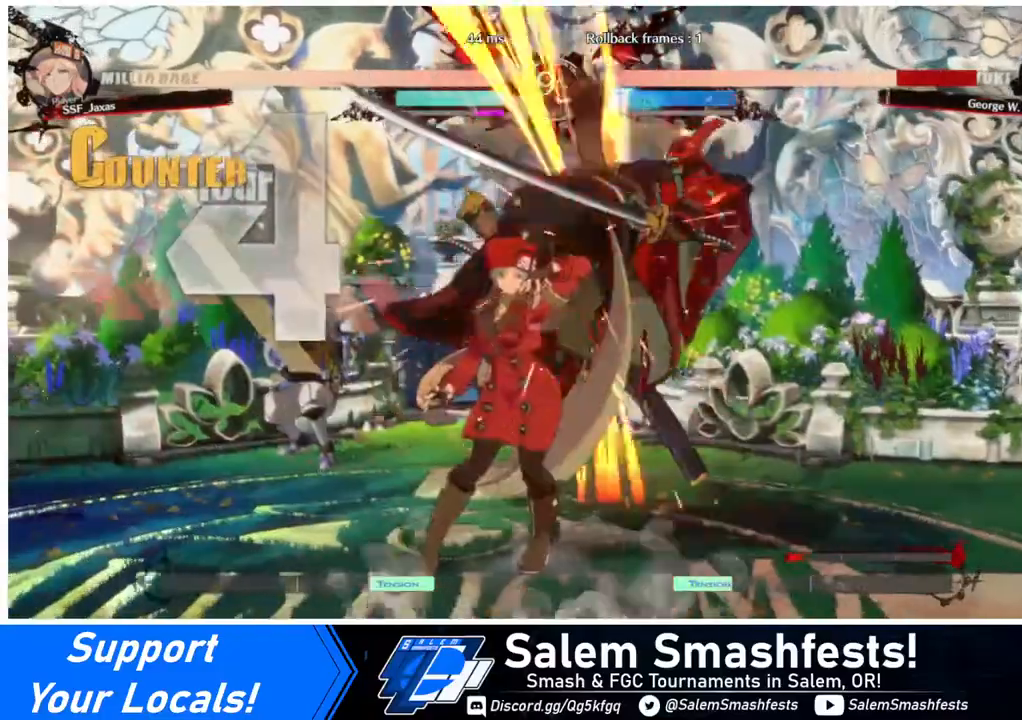
{"buttons": ["DPAD_RIGHT"], "events": [[40, "DPAD_RIGHT", "down"], [240, "DPAD_UP", "down"], [400, "DPAD_UP", "up"], [400, "TRIANGLE", "down"], [480, "TRIANGLE", "up"]]}
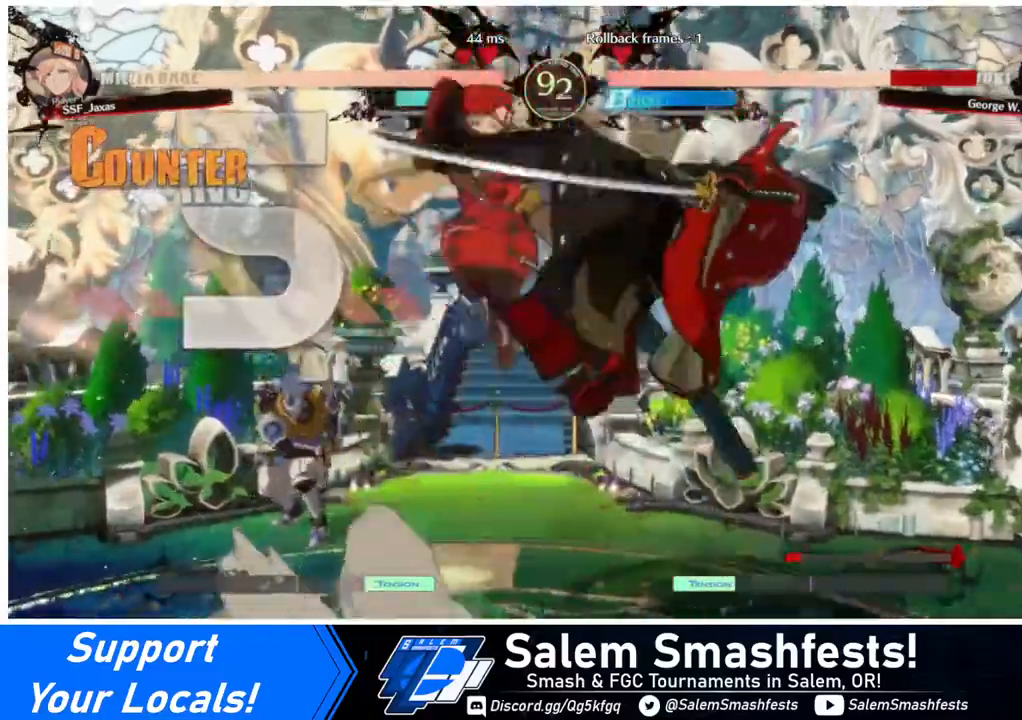
{"buttons": ["DPAD_RIGHT"], "events": [[120, "R2", "down"], [240, "R2", "up"]]}
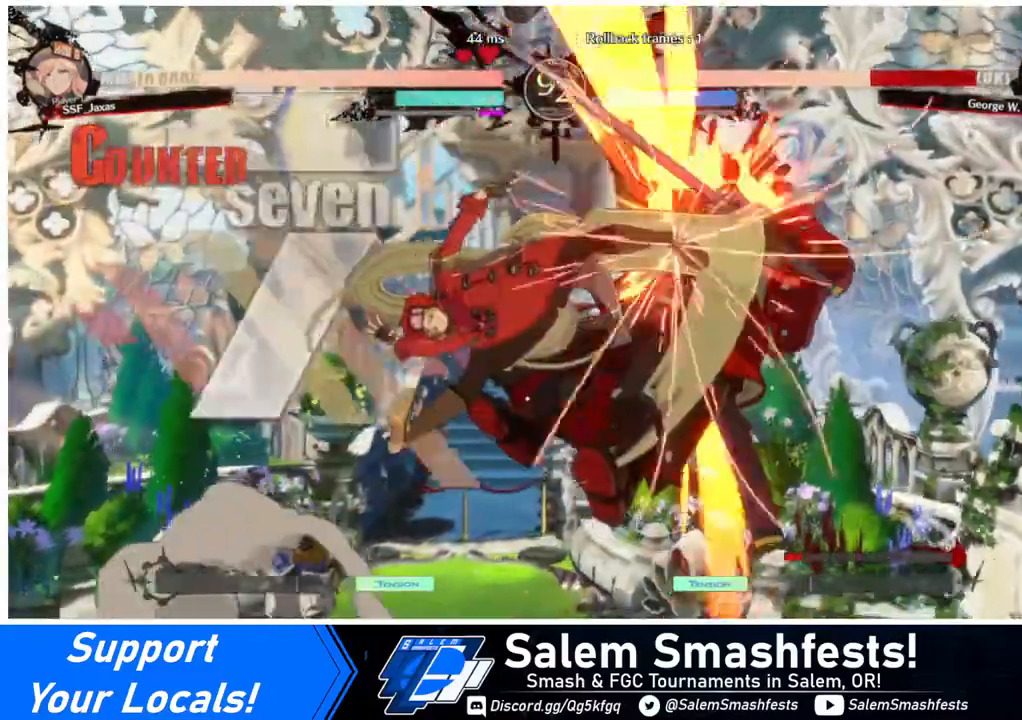
{"buttons": [], "events": [[40, "DPAD_UP", "down"], [120, "DPAD_UP", "up"], [160, "DPAD_RIGHT", "up"], [200, "TRIANGLE", "down"], [280, "TRIANGLE", "up"]]}
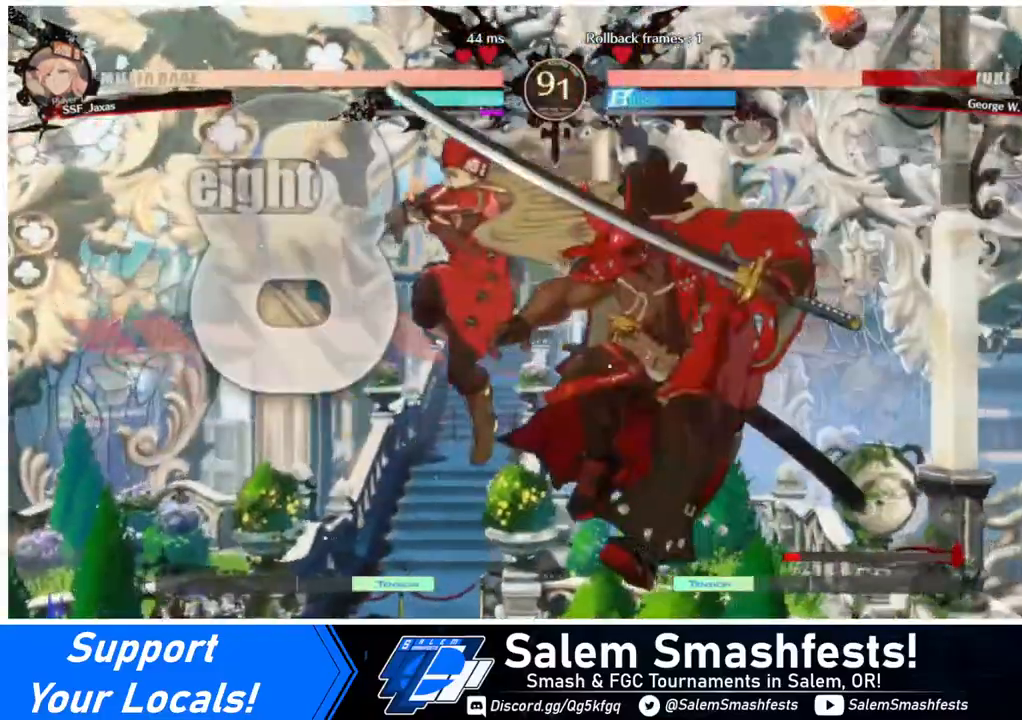
{"buttons": [], "events": [[320, "TRIANGLE", "down"], [400, "TRIANGLE", "up"]]}
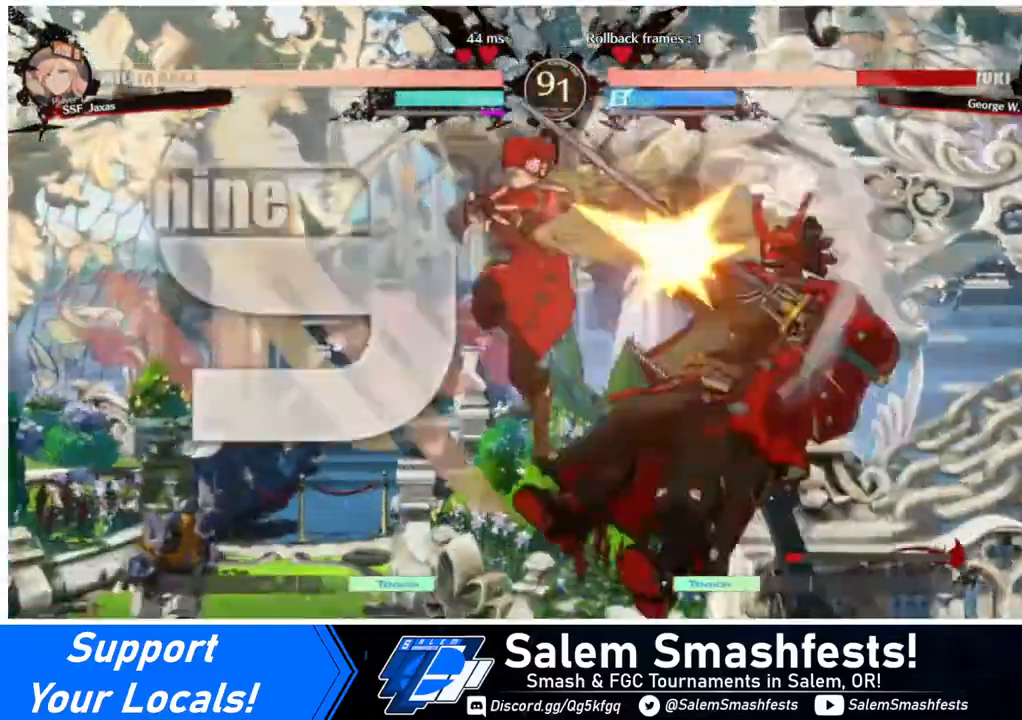
{"buttons": ["L1"], "events": [[40, "R2", "down"], [200, "R2", "up"], [440, "L1", "down"]]}
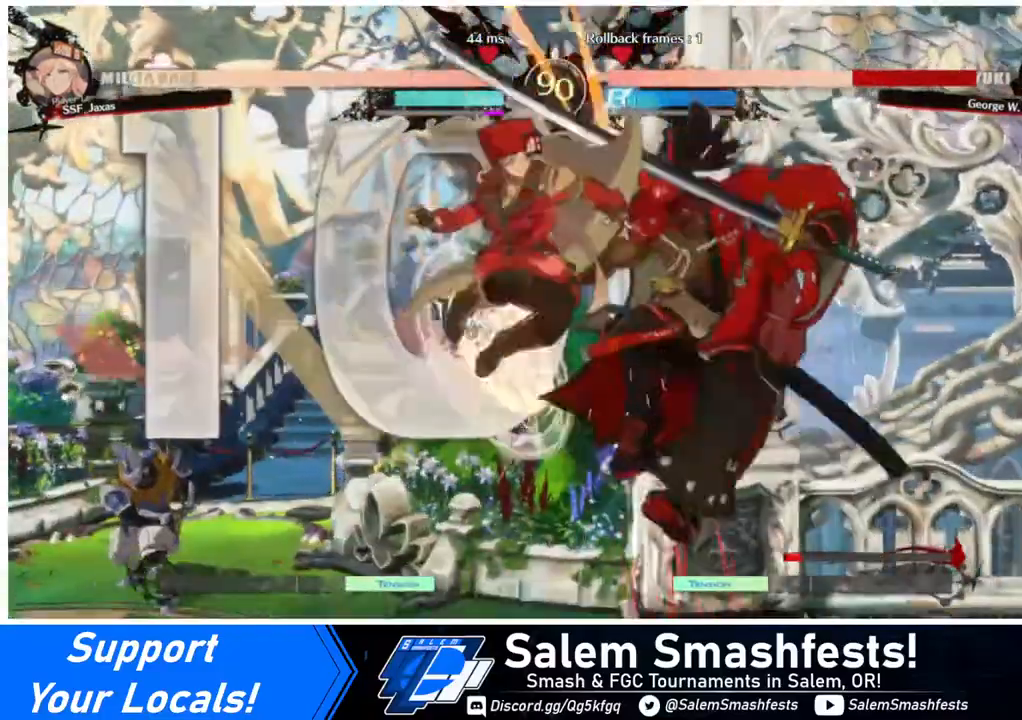
{"buttons": ["R1", "DPAD_RIGHT"], "events": [[40, "L1", "up"], [320, "DPAD_DOWN", "down"], [360, "DPAD_RIGHT", "down"], [440, "DPAD_DOWN", "up"], [480, "R1", "down"]]}
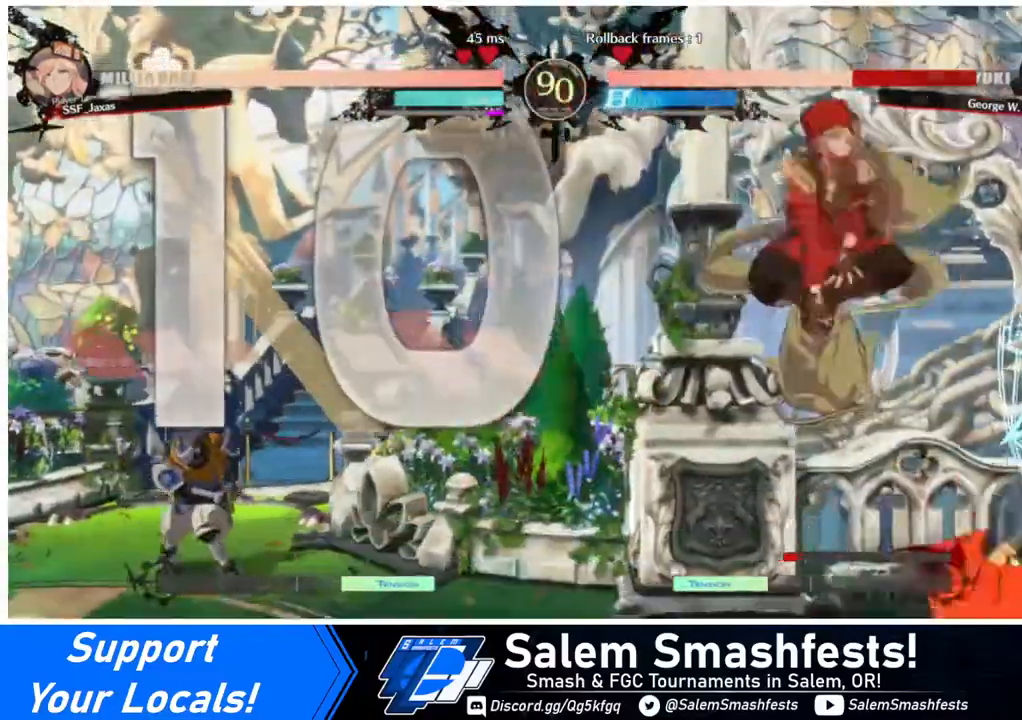
{"buttons": ["SQUARE", "DPAD_DOWN"], "events": [[40, "DPAD_RIGHT", "up"], [120, "R1", "up"], [440, "SQUARE", "down"], [480, "DPAD_DOWN", "down"]]}
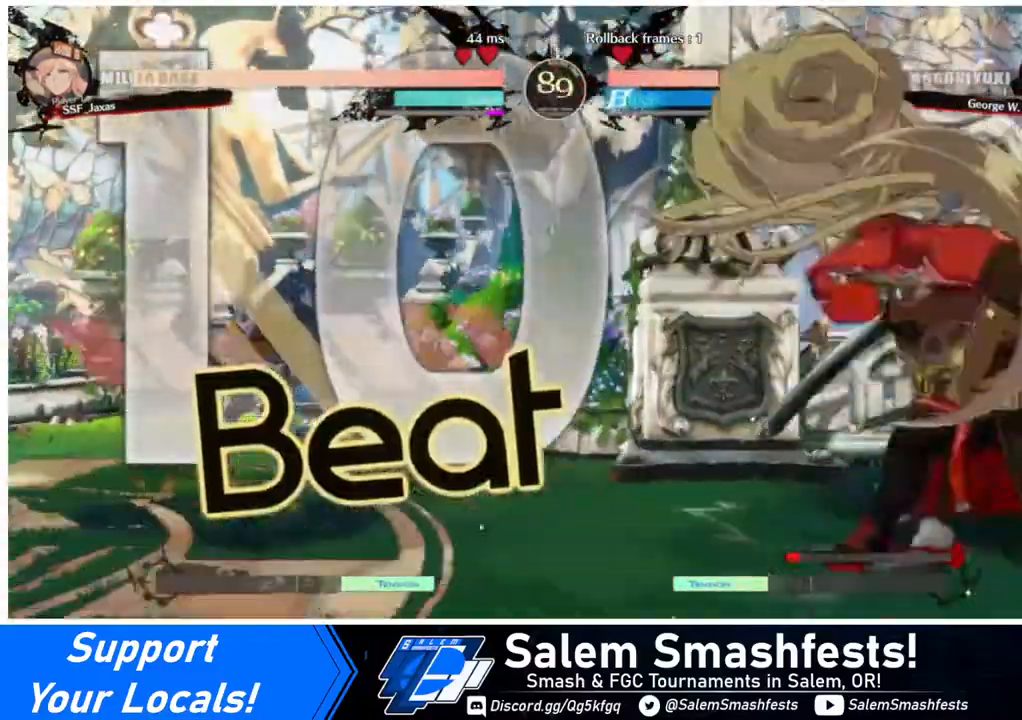
{"buttons": ["DPAD_DOWN"], "events": [[40, "SQUARE", "up"], [320, "SQUARE", "down"], [440, "SQUARE", "up"]]}
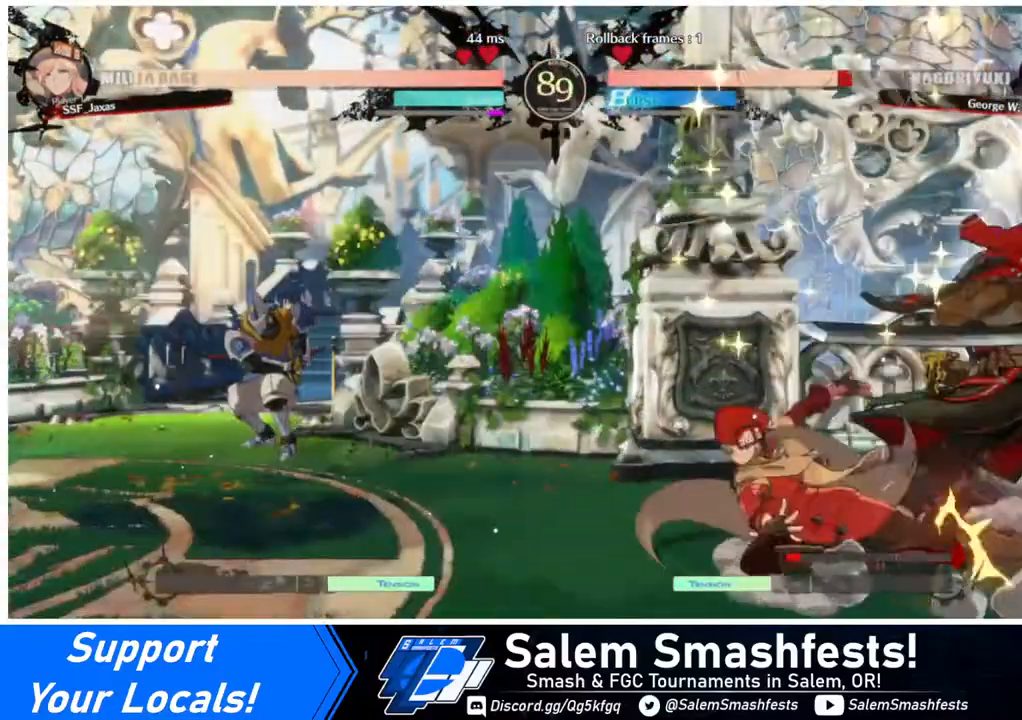
{"buttons": ["TRIANGLE", "DPAD_RIGHT"], "events": [[40, "R2", "down"], [160, "DPAD_DOWN", "up"], [200, "R2", "up"], [400, "DPAD_DOWN", "down"], [440, "DPAD_RIGHT", "down"], [480, "DPAD_DOWN", "up"], [480, "TRIANGLE", "down"]]}
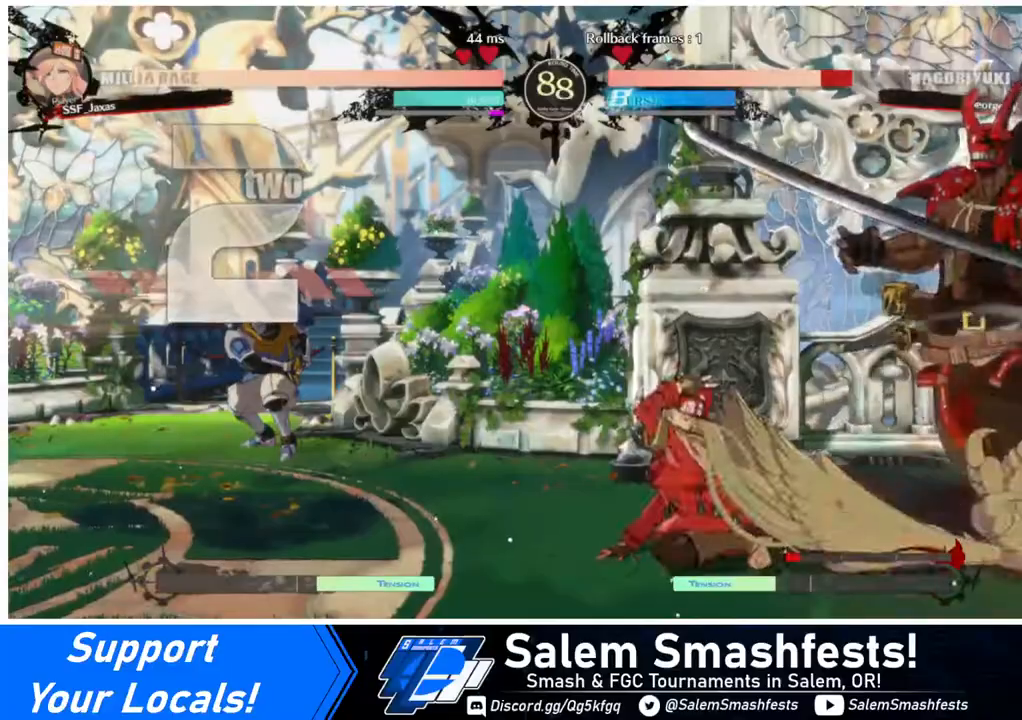
{"buttons": ["DPAD_RIGHT"], "events": [[40, "DPAD_RIGHT", "up"], [120, "TRIANGLE", "up"], [200, "DPAD_RIGHT", "down"]]}
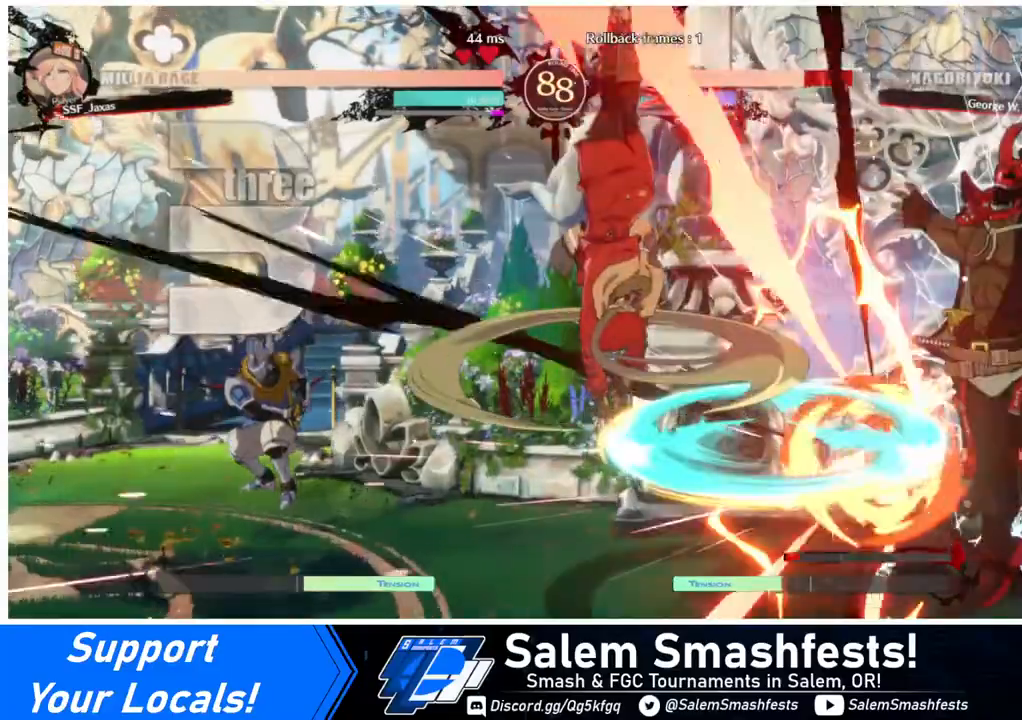
{"buttons": [], "events": [[120, "DPAD_RIGHT", "up"]]}
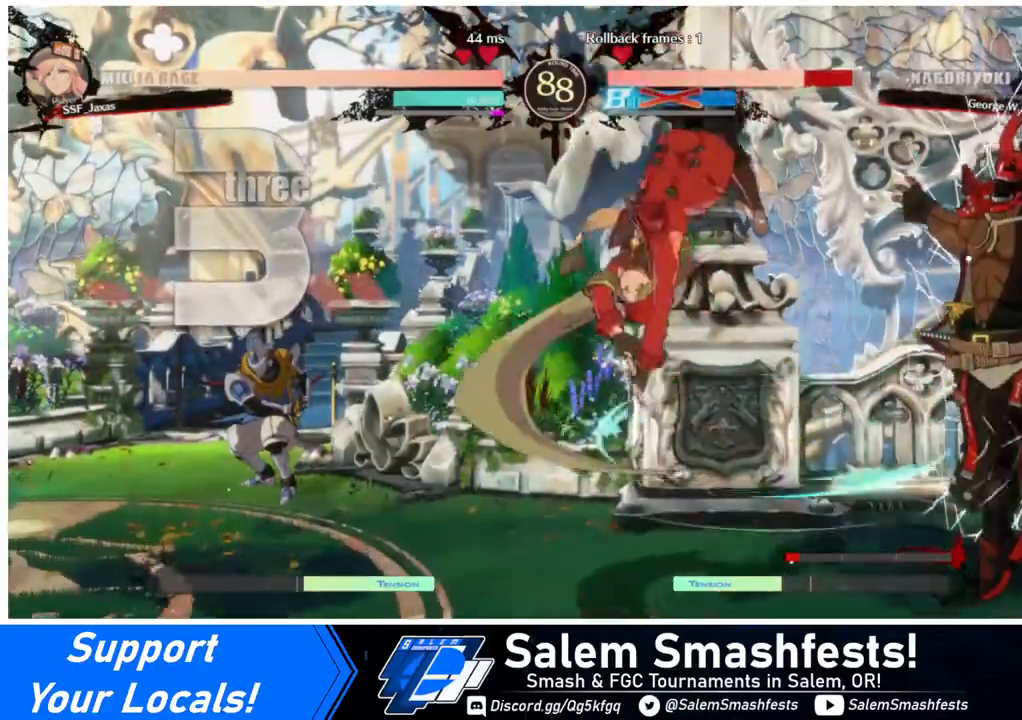
{"buttons": ["DPAD_RIGHT"], "events": [[160, "DPAD_RIGHT", "down"], [360, "R1", "down"], [440, "R1", "up"]]}
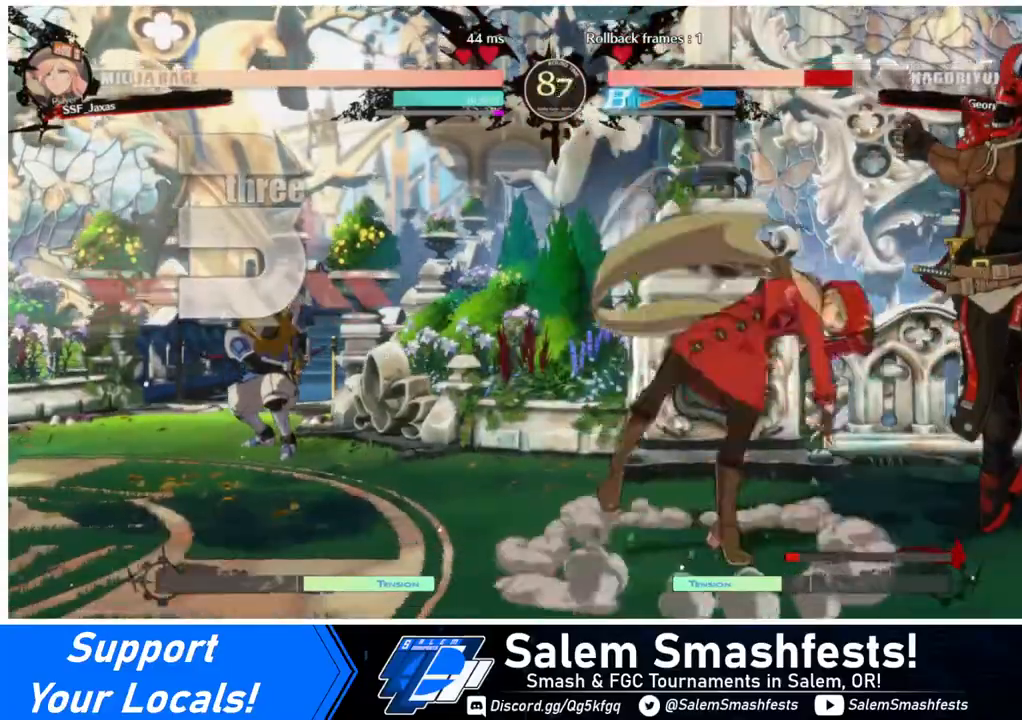
{"buttons": [], "events": [[40, "DPAD_RIGHT", "up"]]}
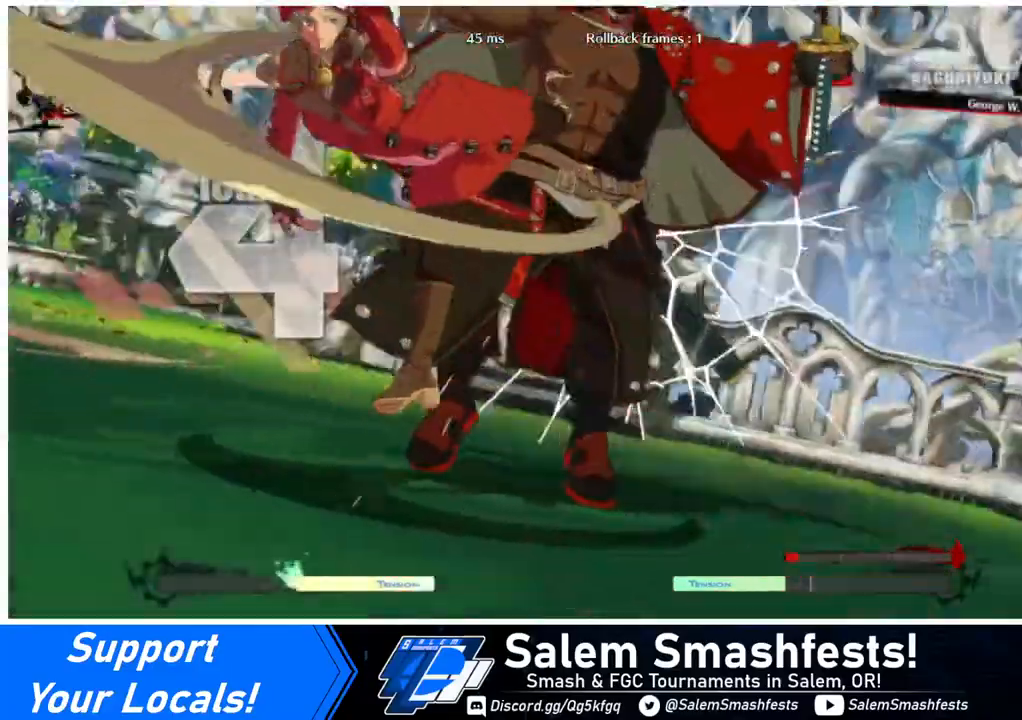
{"buttons": [], "events": []}
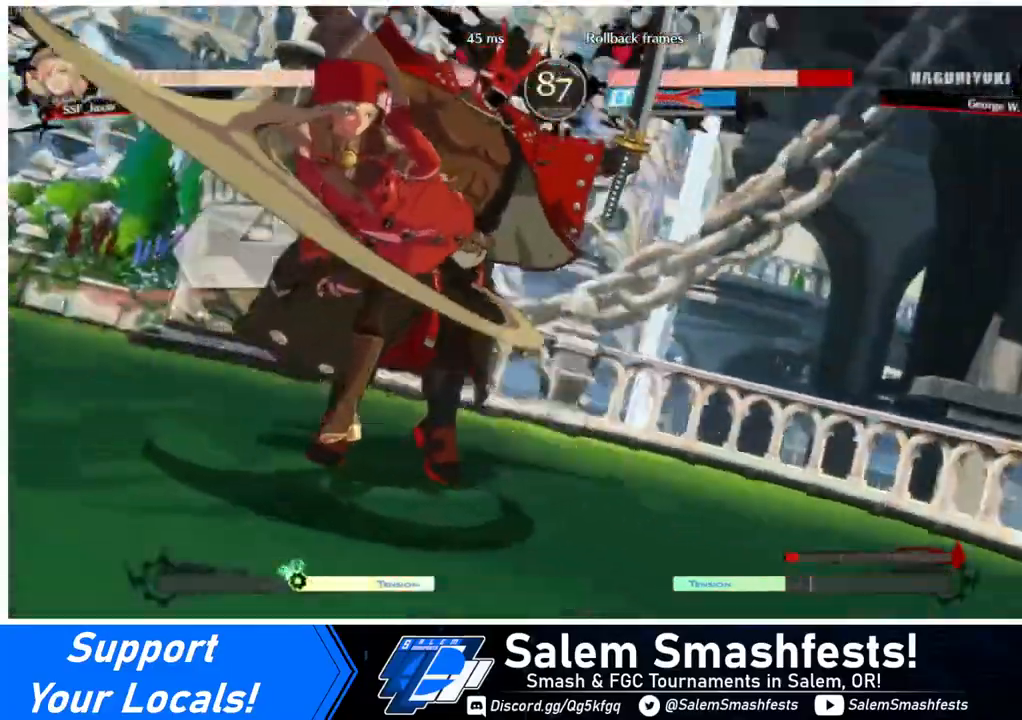
{"buttons": [], "events": []}
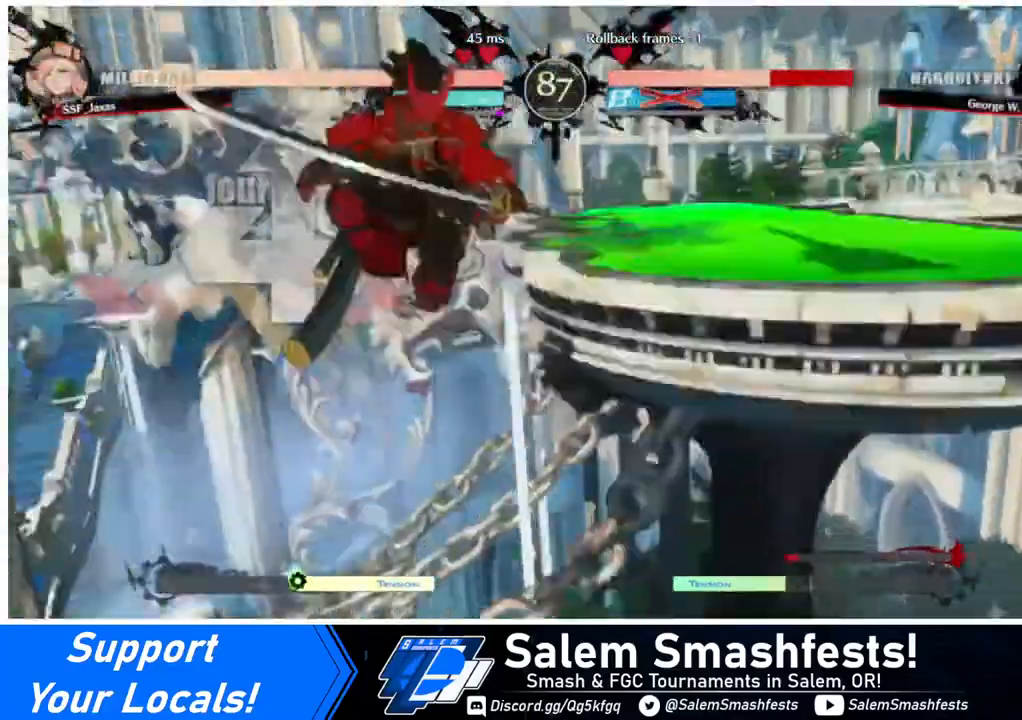
{"buttons": [], "events": []}
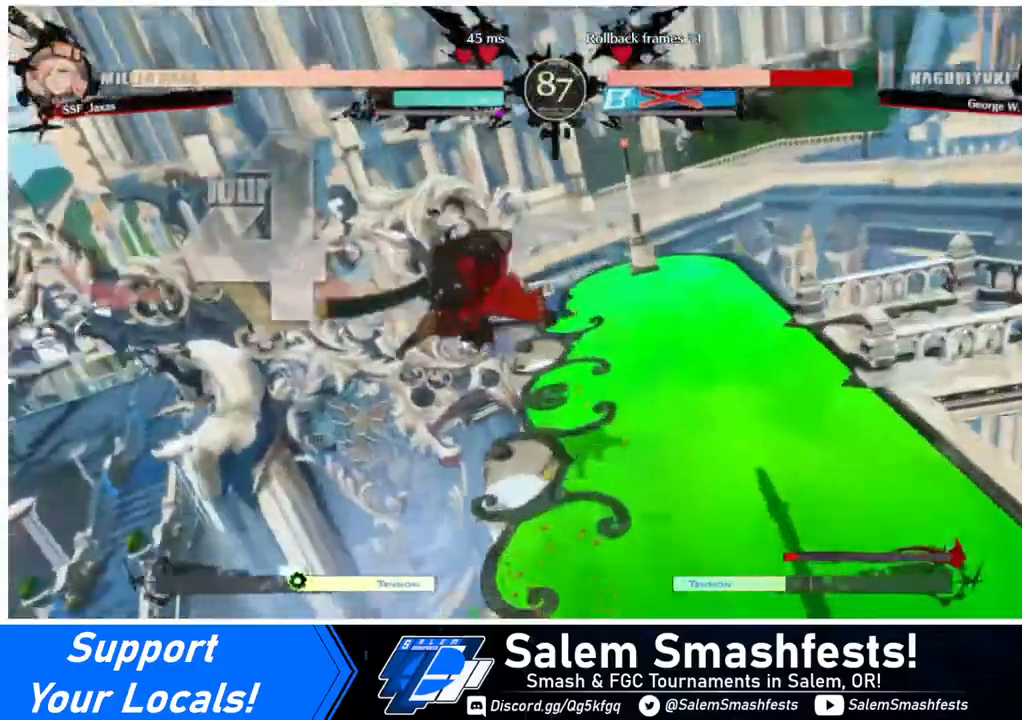
{"buttons": ["DPAD_LEFT"], "events": [[120, "DPAD_LEFT", "down"], [200, "DPAD_DOWN", "down"], [360, "DPAD_LEFT", "up"], [400, "DPAD_DOWN", "up"], [440, "DPAD_LEFT", "down"]]}
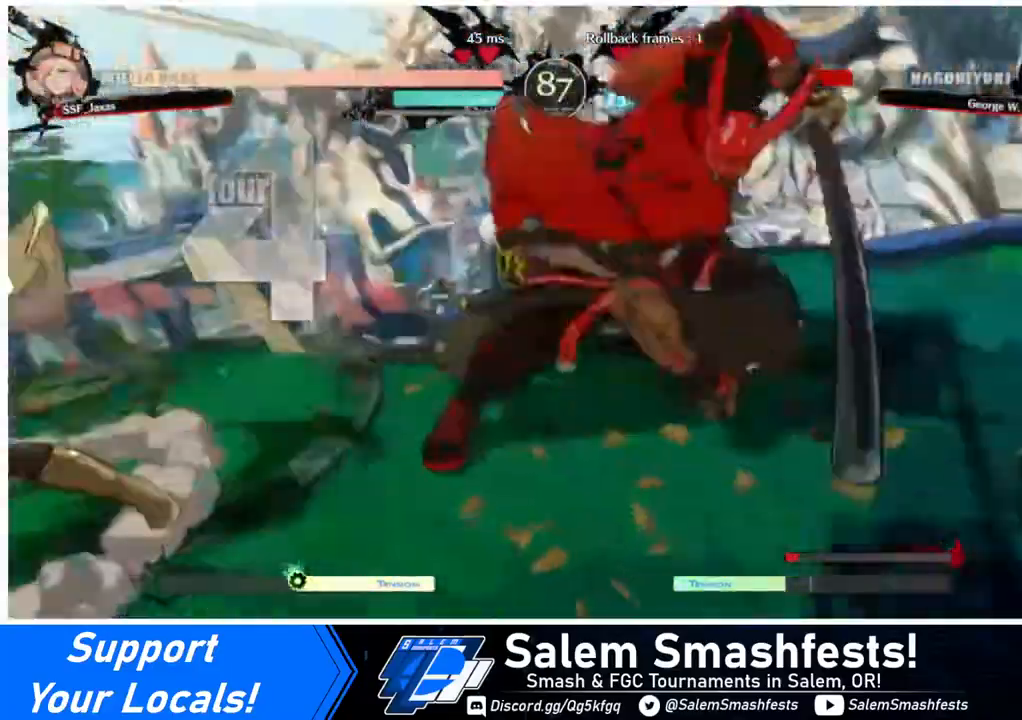
{"buttons": [], "events": [[120, "DPAD_LEFT", "up"], [120, "DPAD_RIGHT", "down"], [320, "DPAD_RIGHT", "up"]]}
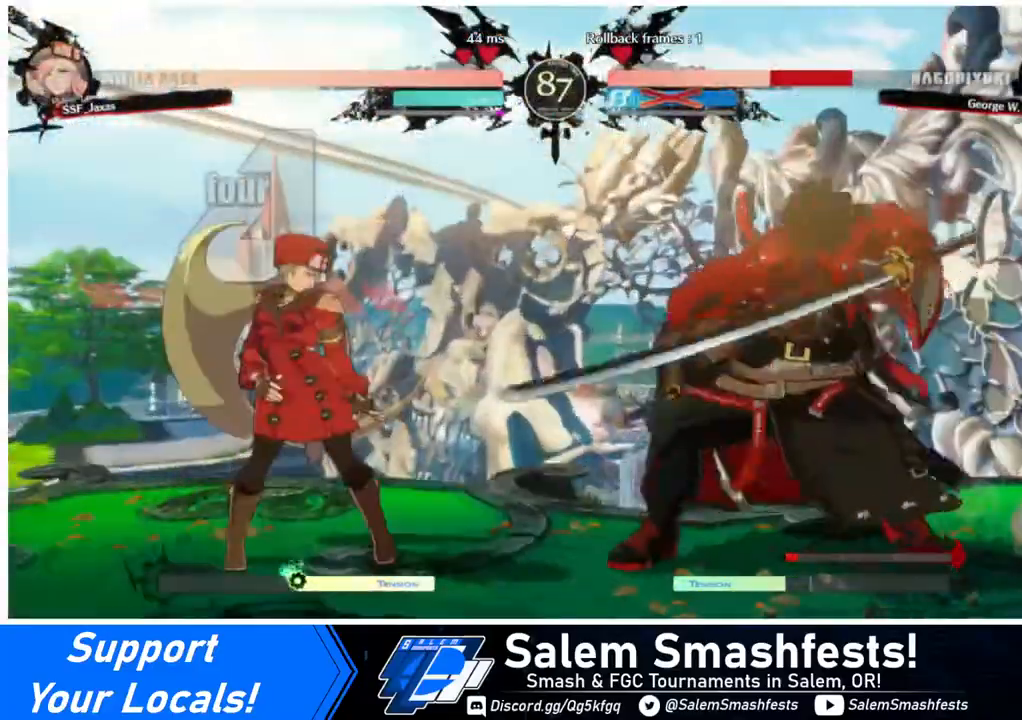
{"buttons": ["DPAD_LEFT"], "events": [[120, "DPAD_RIGHT", "down"], [320, "DPAD_DOWN", "down"], [320, "DPAD_RIGHT", "up"], [360, "DPAD_LEFT", "down"], [360, "SQUARE", "down"], [360, "TRIANGLE", "down"], [400, "TRIANGLE", "up"], [440, "SQUARE", "up"], [520, "DPAD_DOWN", "up"]]}
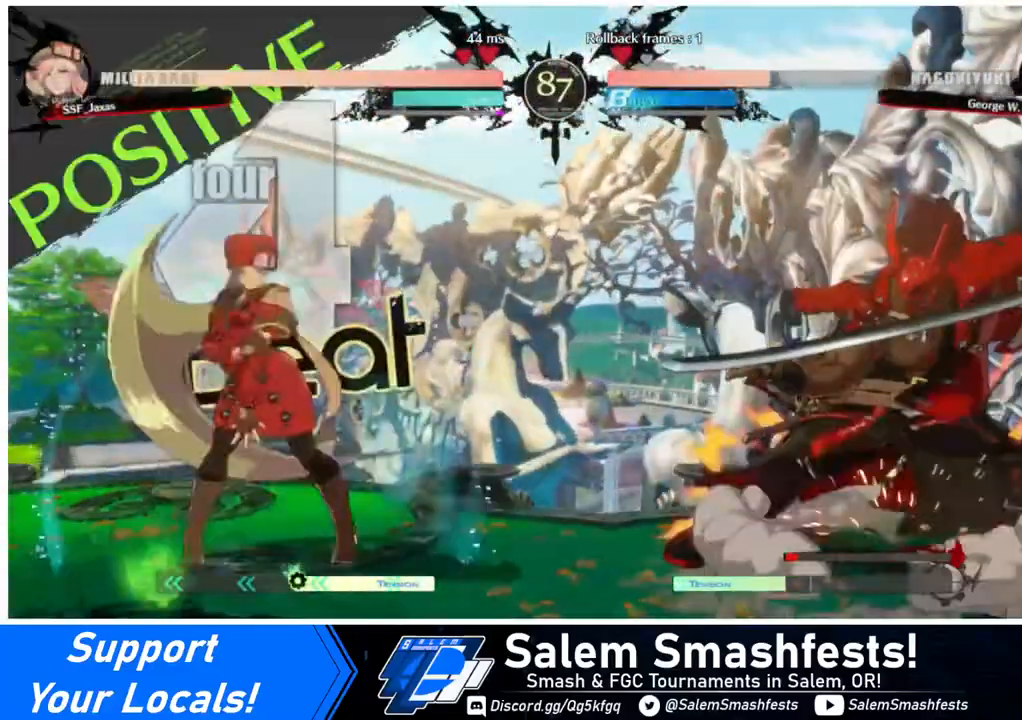
{"buttons": ["DPAD_LEFT"], "events": []}